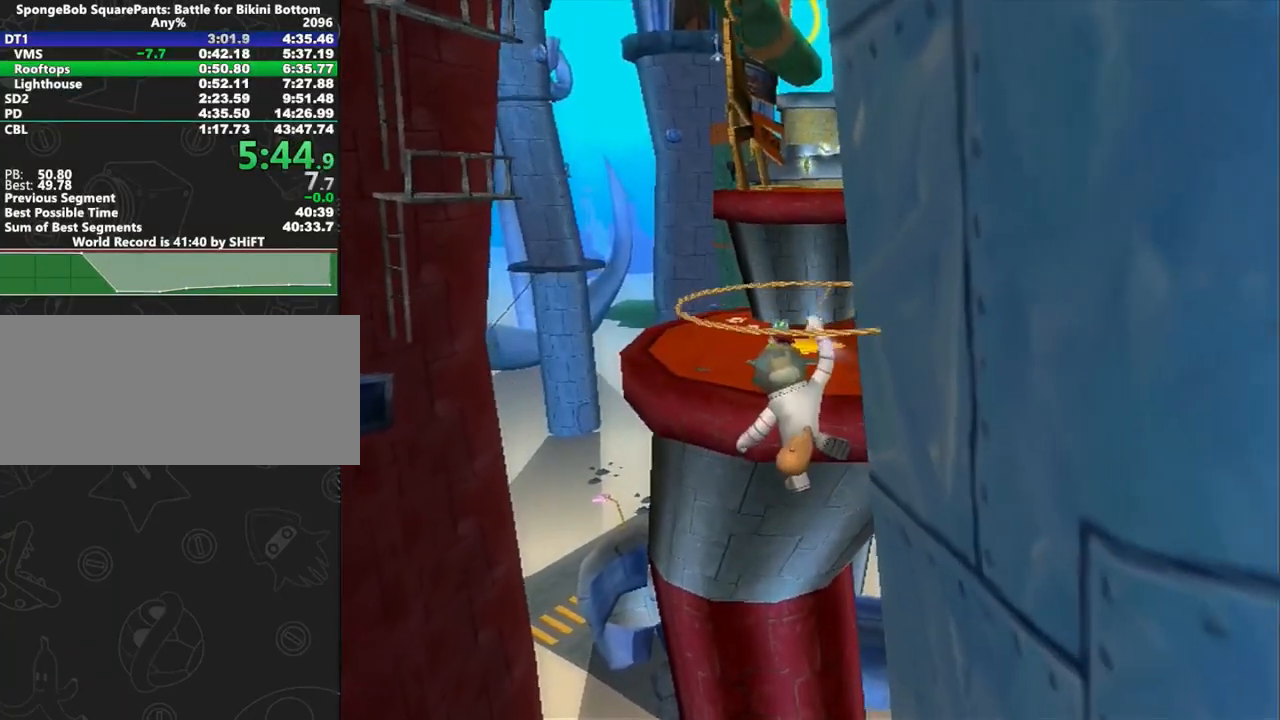
Gameplay with a controller (Xbox layout); each line is a JSON object with the inputs held at the frame after it. "button_events" lists button changes between this image and that frame as [ms after this image, input, new state], when the widget could be followed in between (sticks are given only as held states). Not read: L2 L3 R2 R3.
{"buttons": ["A"], "left_stick": "up", "right_stick": "center", "button_events": []}
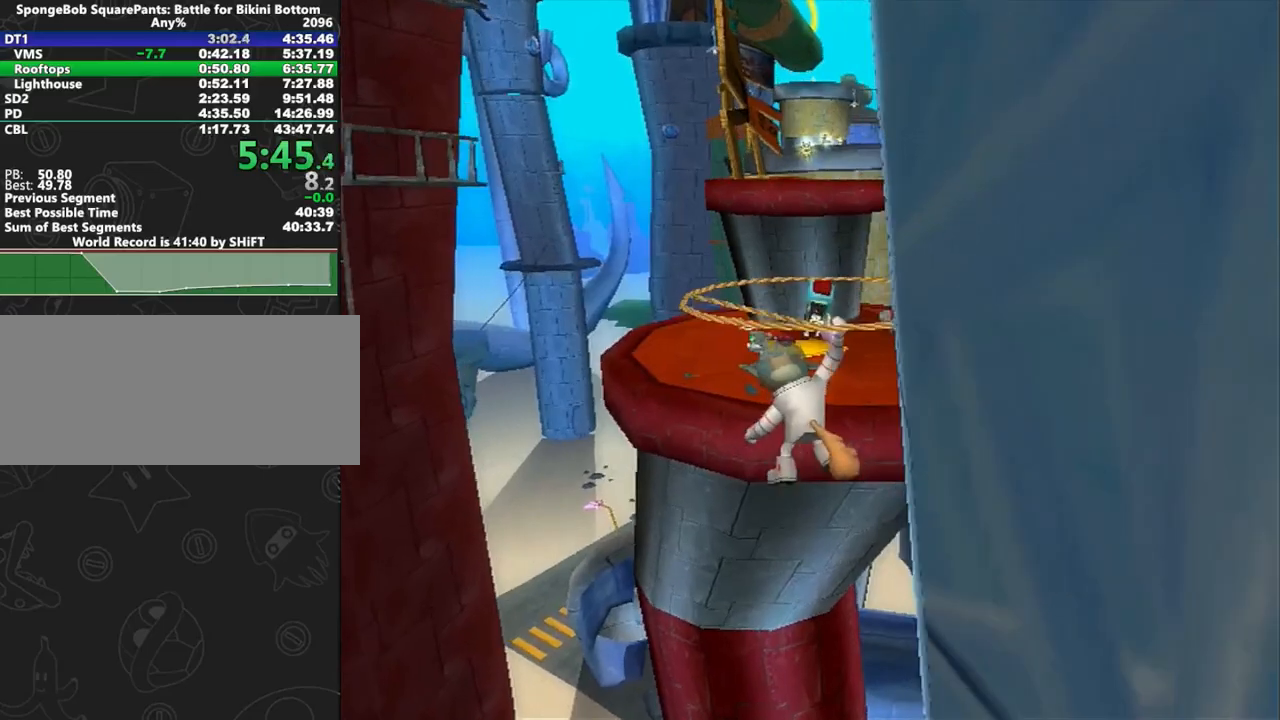
{"buttons": ["A"], "left_stick": "up", "right_stick": "center", "button_events": []}
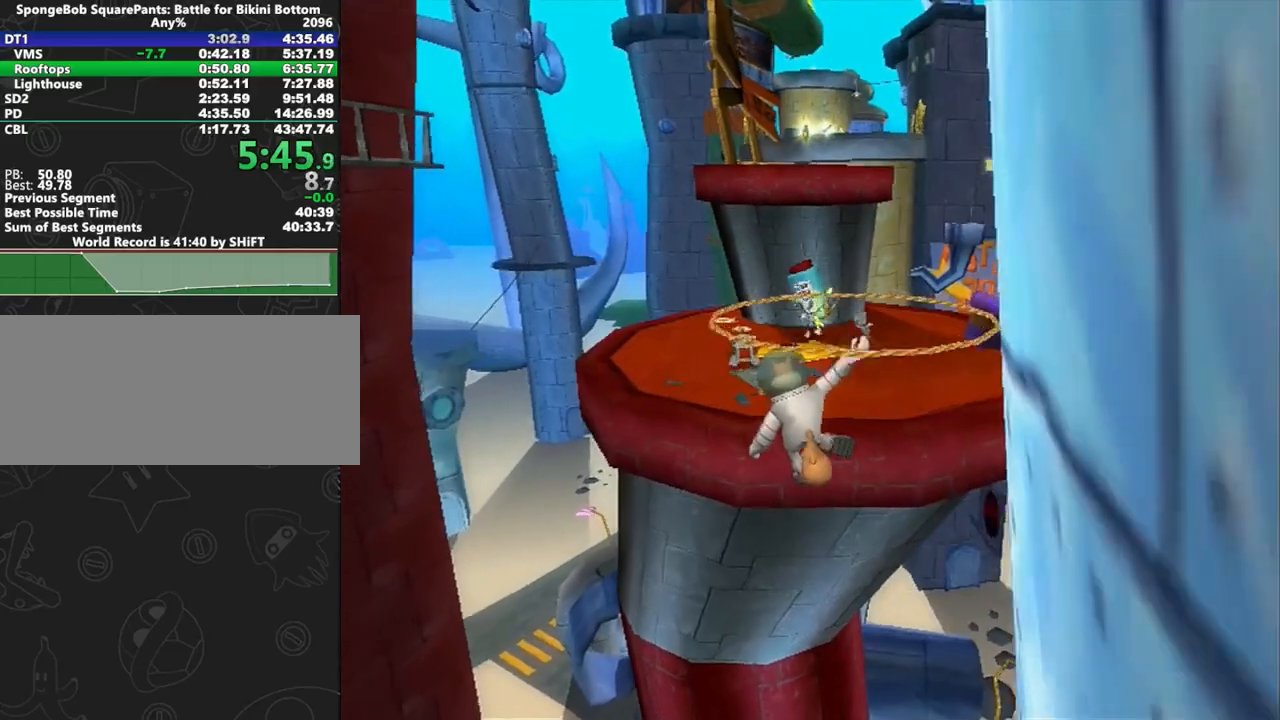
{"buttons": ["A"], "left_stick": "up", "right_stick": "center", "button_events": []}
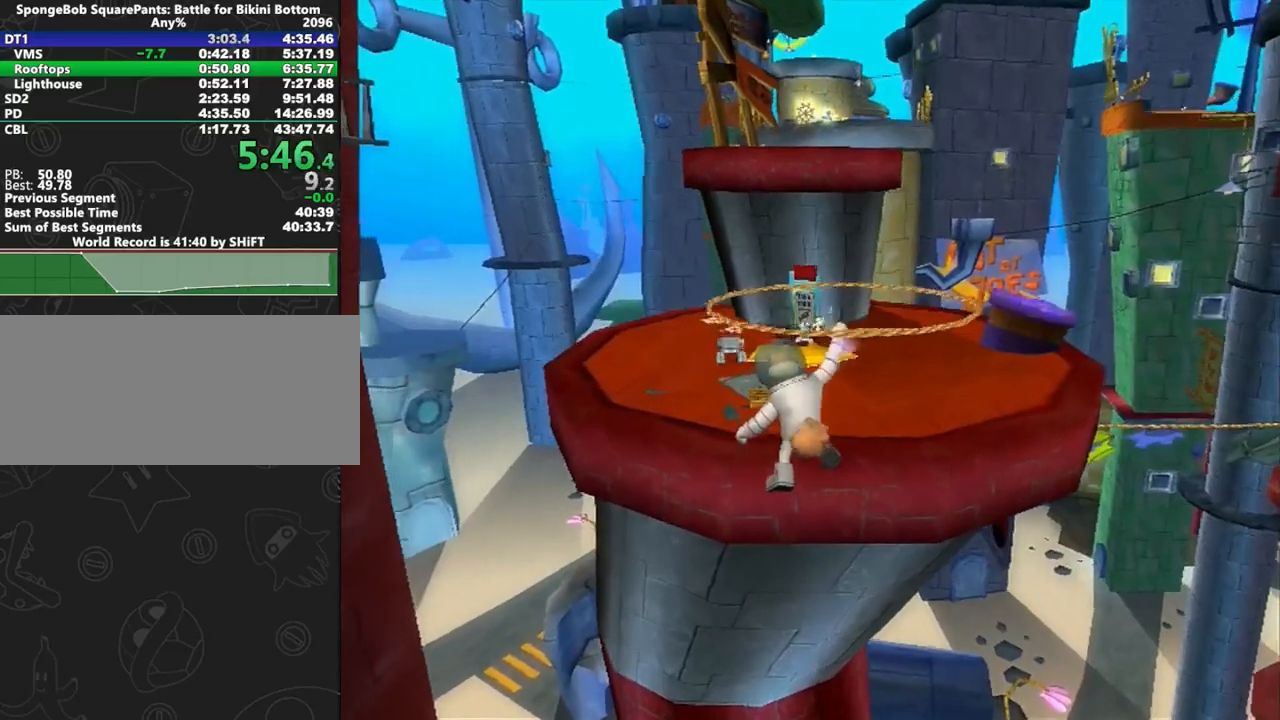
{"buttons": ["A"], "left_stick": "up", "right_stick": "center", "button_events": []}
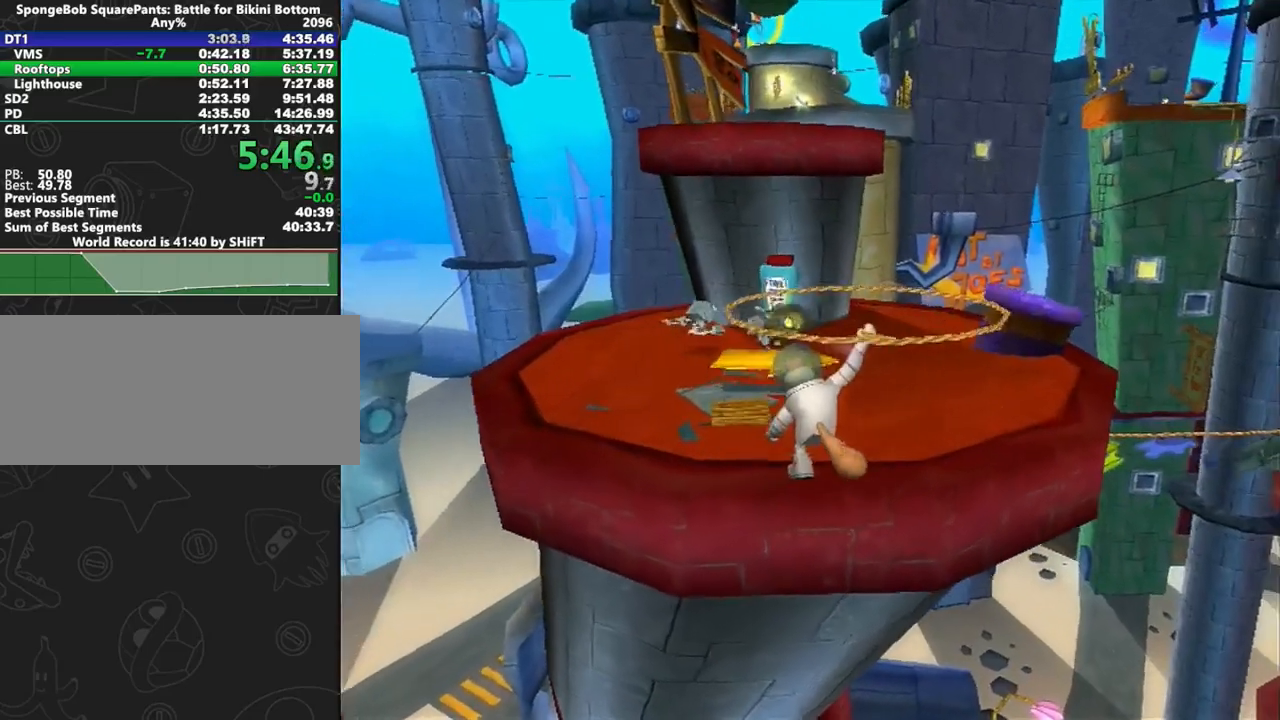
{"buttons": ["A"], "left_stick": "up", "right_stick": "center", "button_events": []}
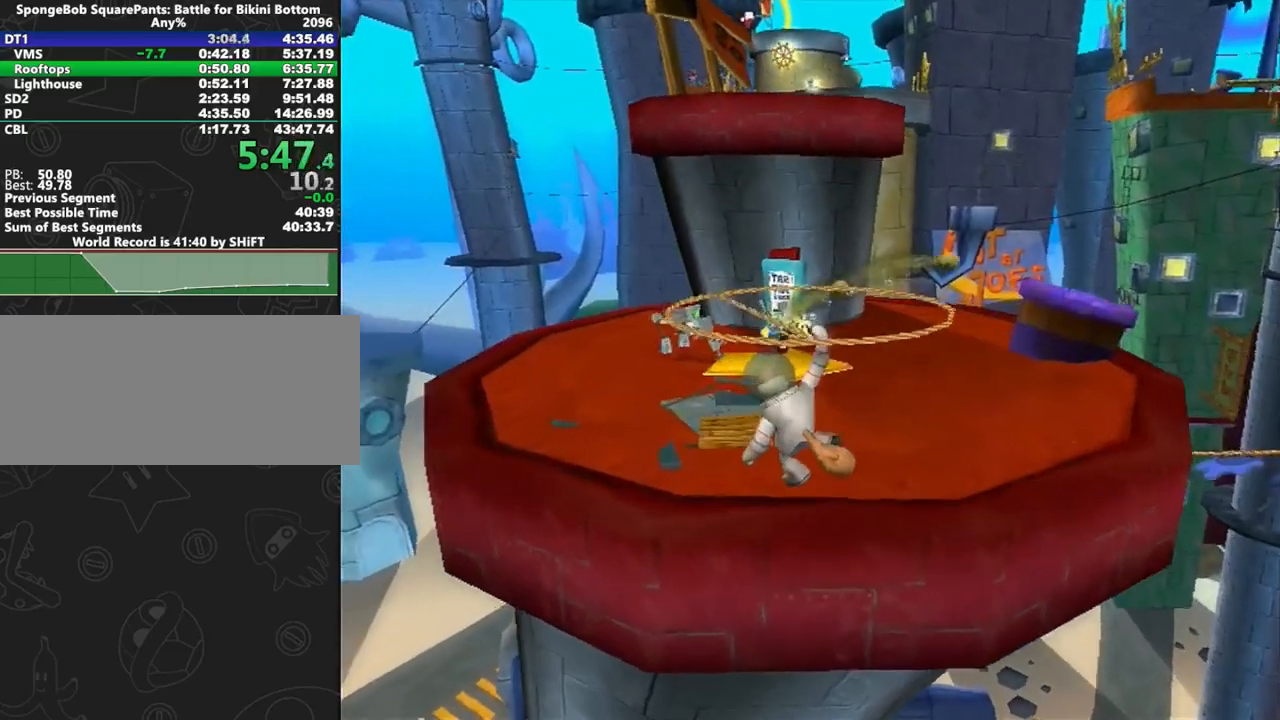
{"buttons": ["A"], "left_stick": "up", "right_stick": "center", "button_events": []}
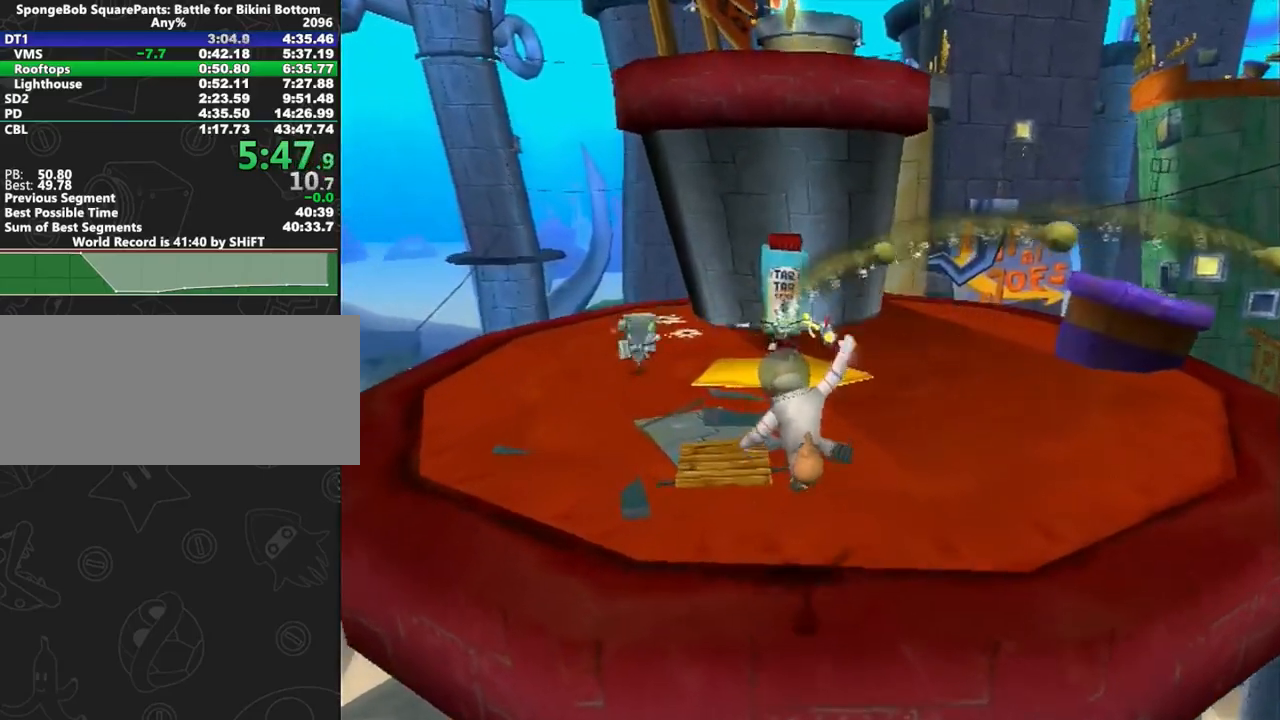
{"buttons": [], "left_stick": "up", "right_stick": "center", "button_events": [[450, "A", "up"]]}
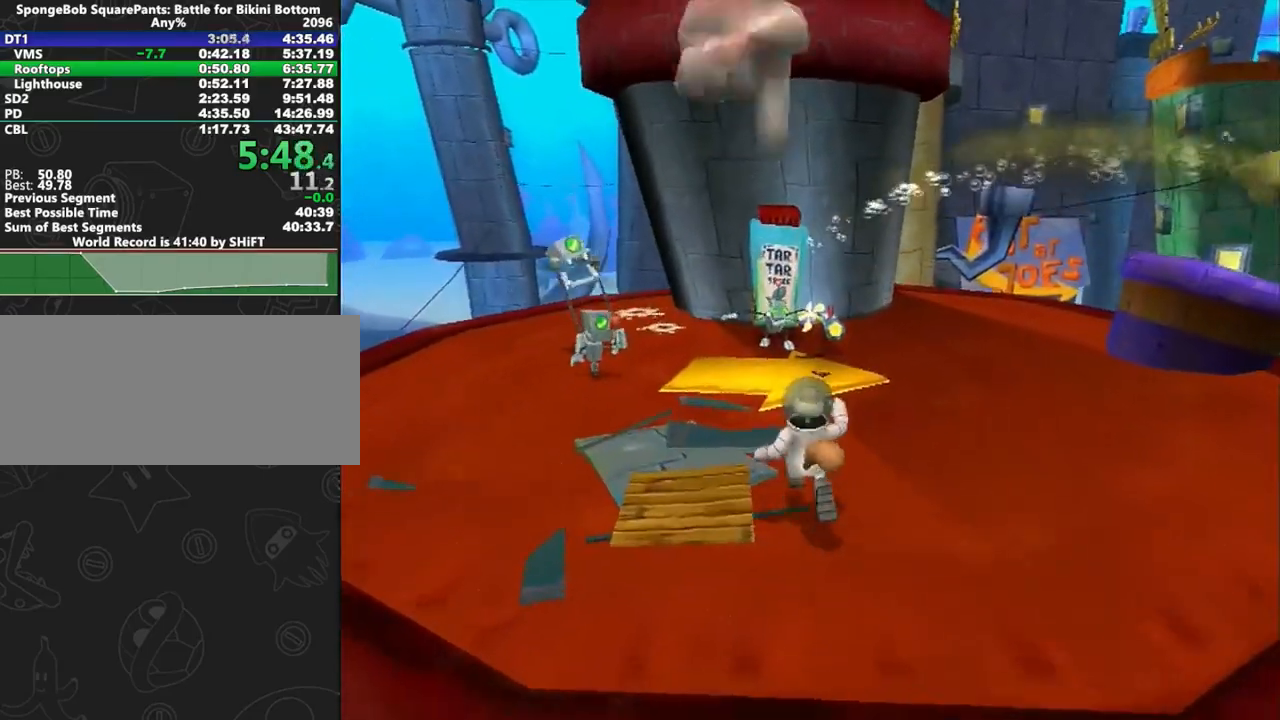
{"buttons": [], "left_stick": "up", "right_stick": "center", "button_events": []}
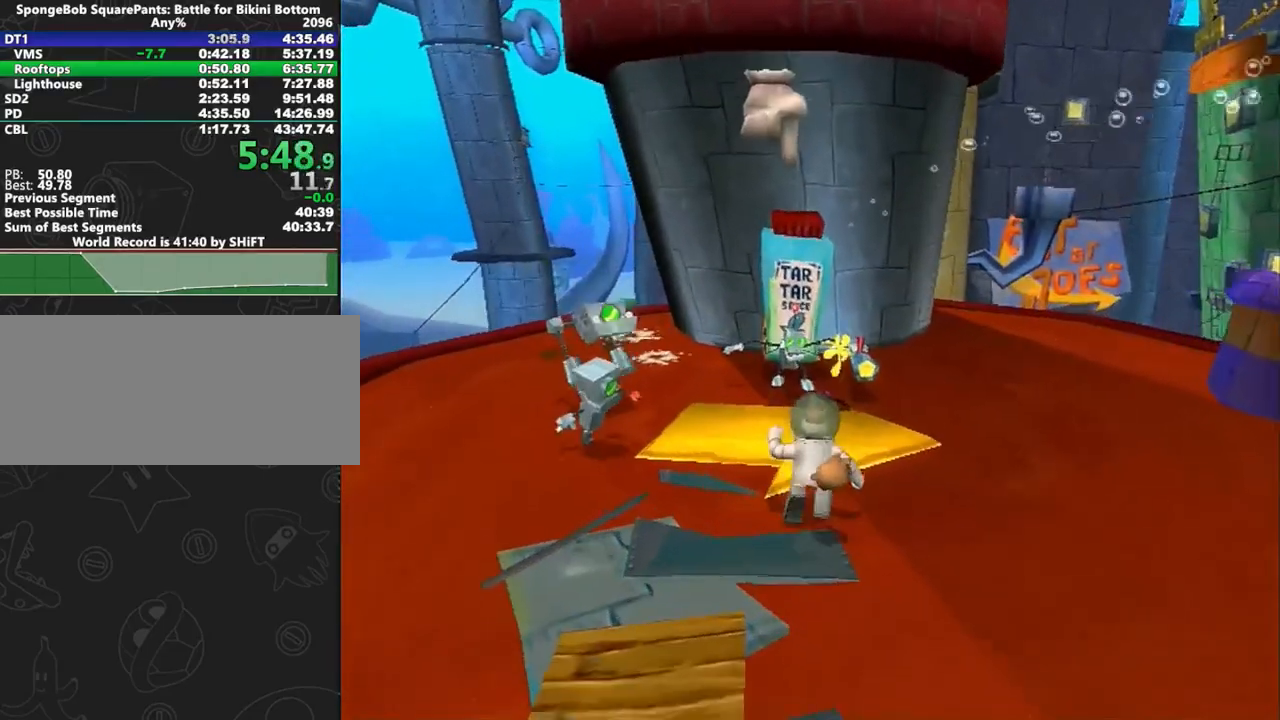
{"buttons": ["A"], "left_stick": "up", "right_stick": "center", "button_events": [[67, "A", "down"], [217, "A", "up"], [383, "A", "down"]]}
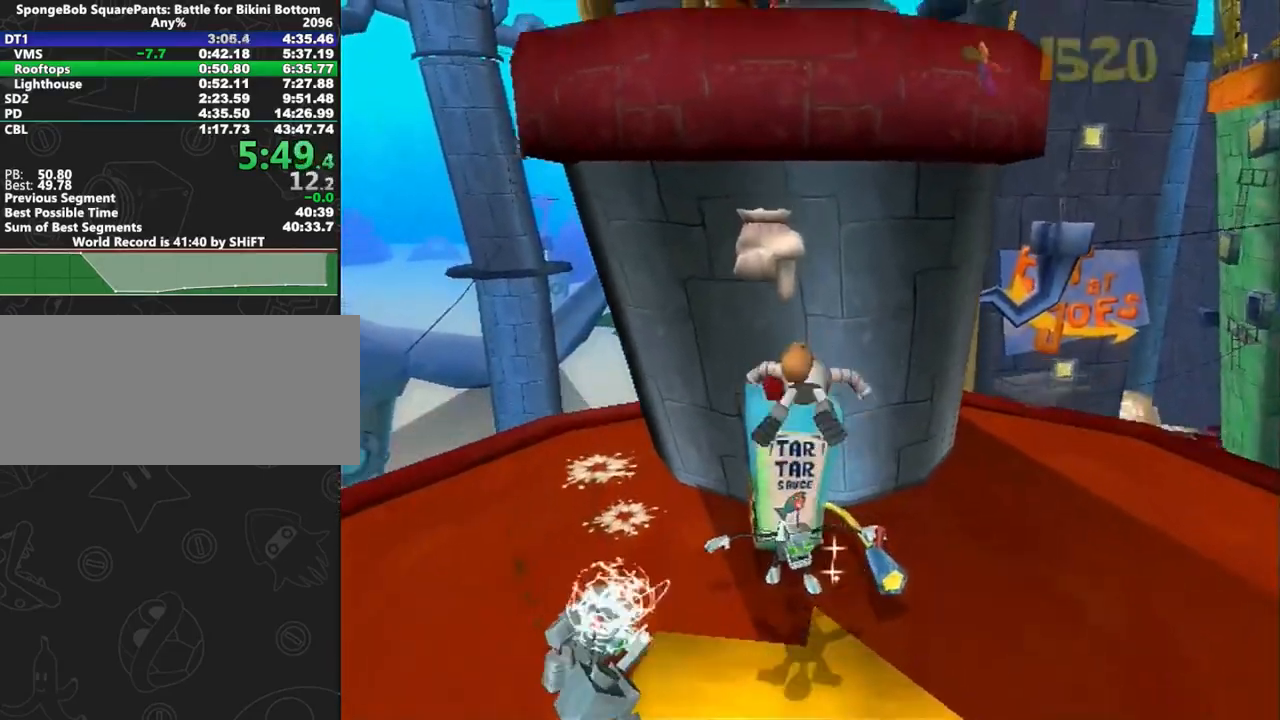
{"buttons": ["A"], "left_stick": "center", "right_stick": "center", "button_events": [[283, "A", "up"], [433, "A", "down"]]}
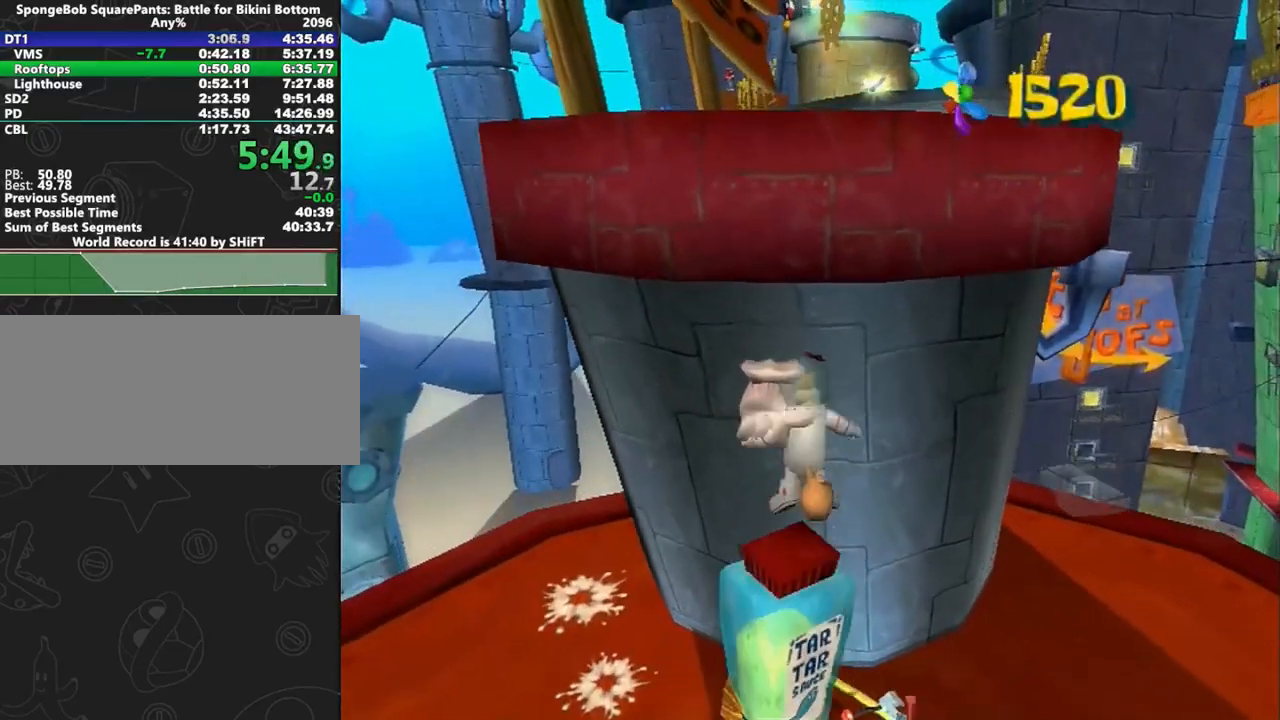
{"buttons": ["A"], "left_stick": "up", "right_stick": "center", "button_events": [[100, "A", "up"], [250, "A", "down"]]}
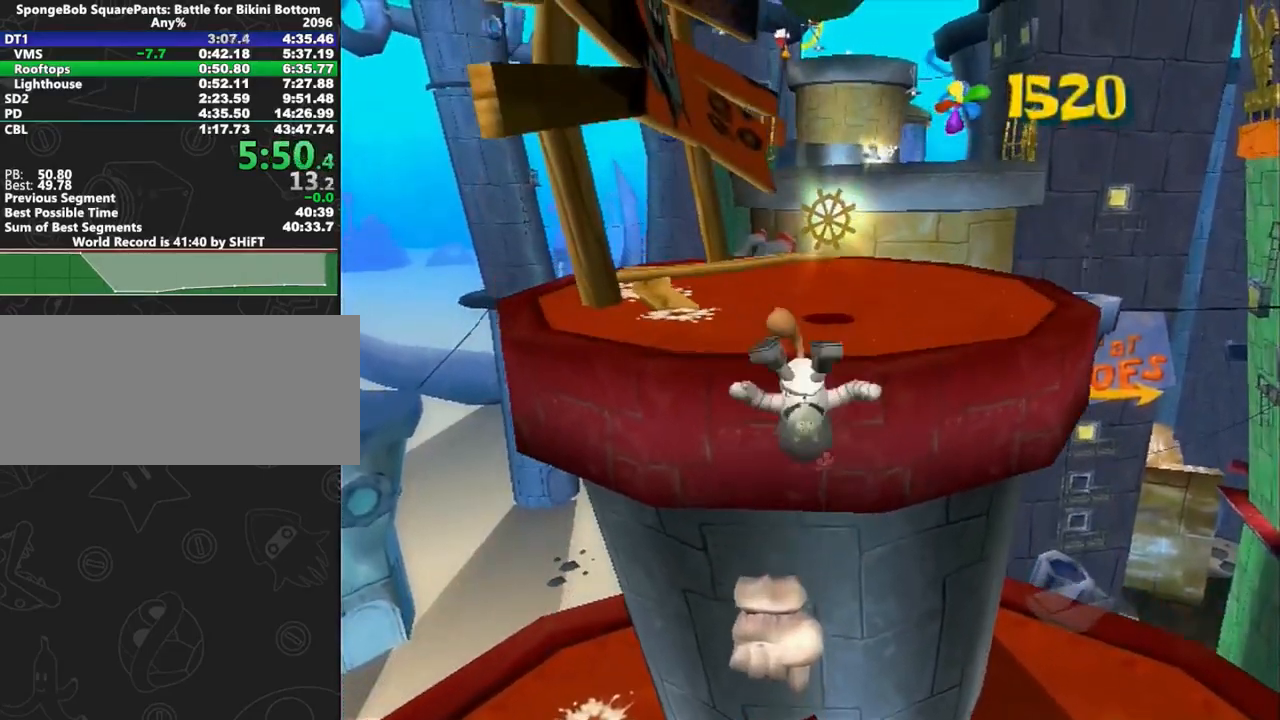
{"buttons": [], "left_stick": "up", "right_stick": "center", "button_events": [[333, "A", "up"]]}
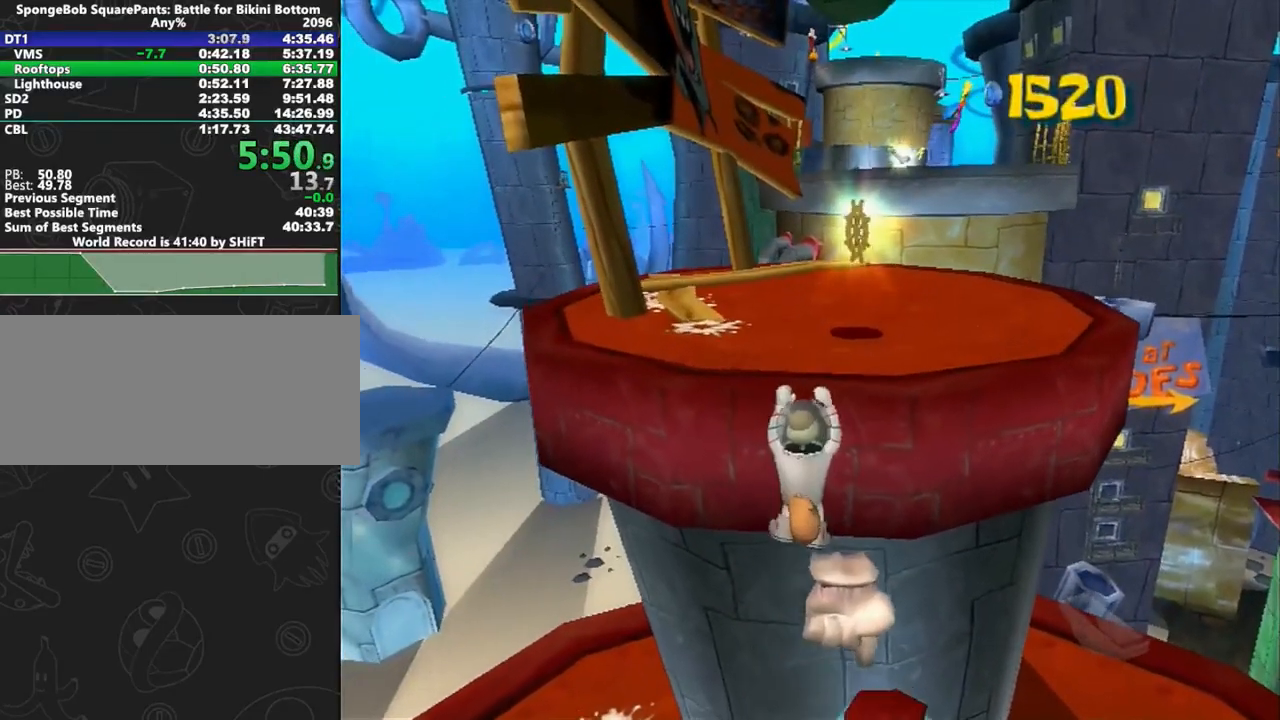
{"buttons": [], "left_stick": "up", "right_stick": "center", "button_events": []}
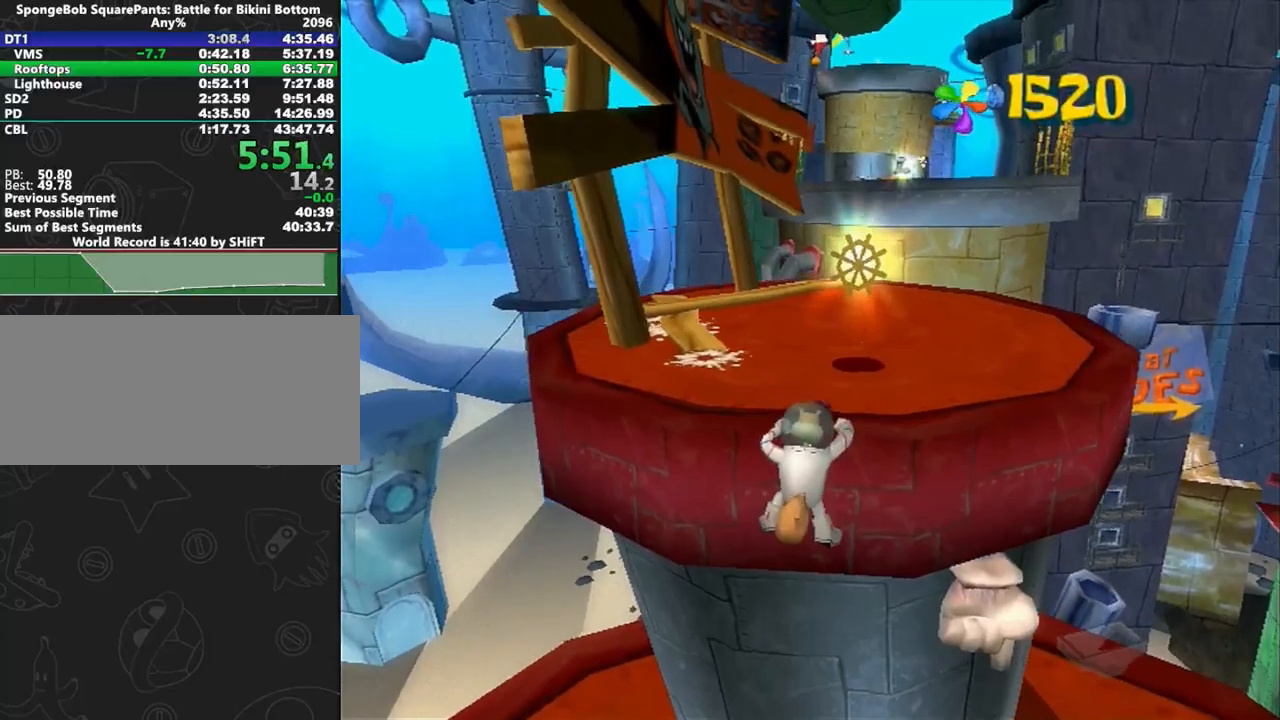
{"buttons": [], "left_stick": "up", "right_stick": "center", "button_events": []}
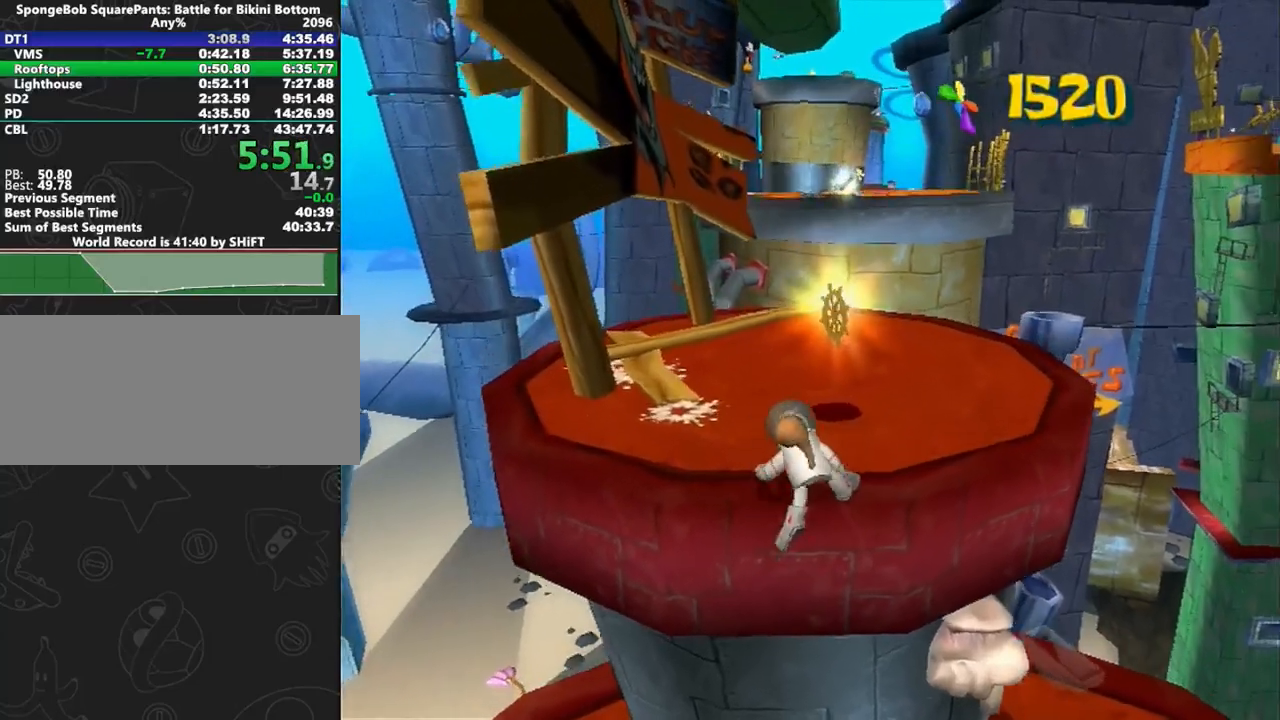
{"buttons": [], "left_stick": "up", "right_stick": "center", "button_events": []}
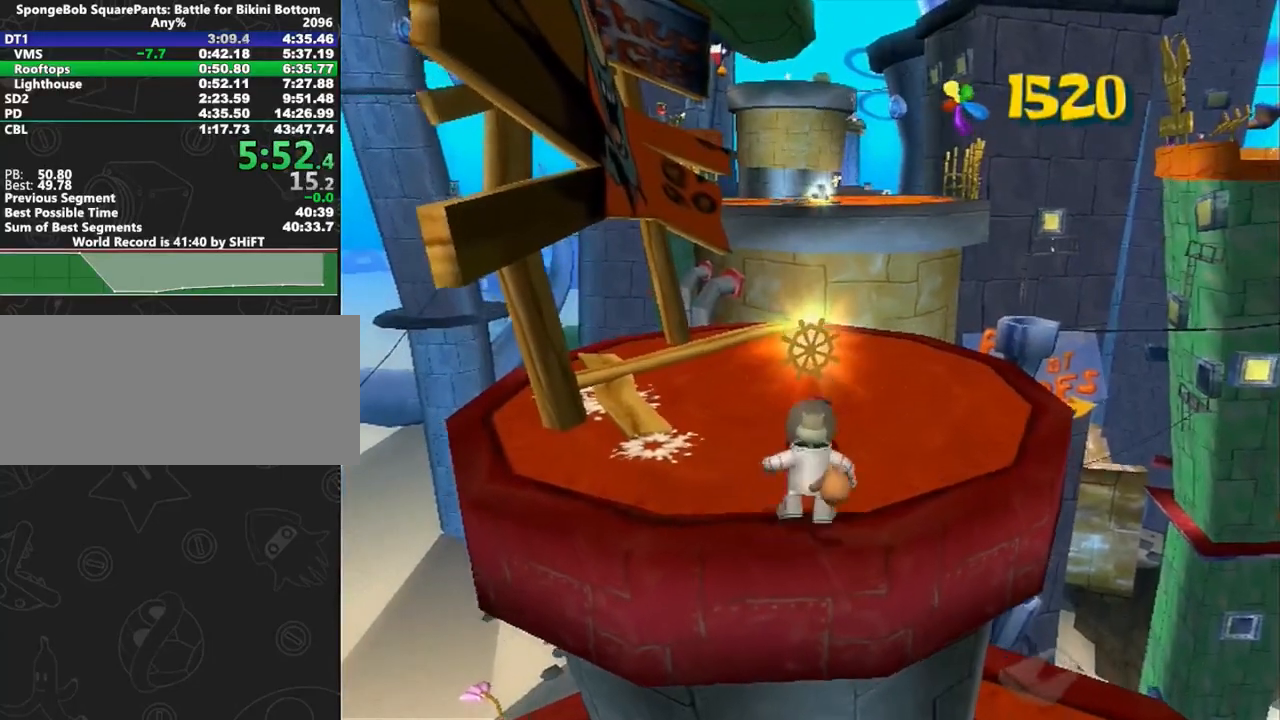
{"buttons": [], "left_stick": "up", "right_stick": "center", "button_events": []}
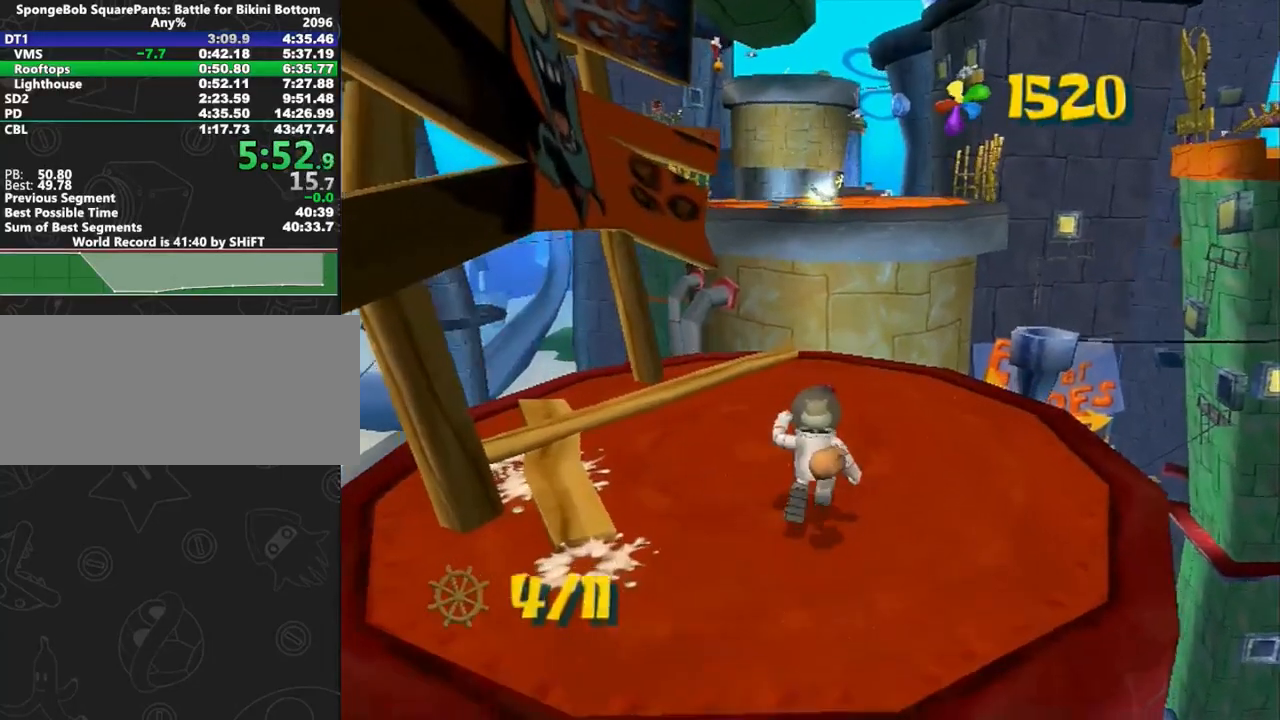
{"buttons": [], "left_stick": "up", "right_stick": "center", "button_events": []}
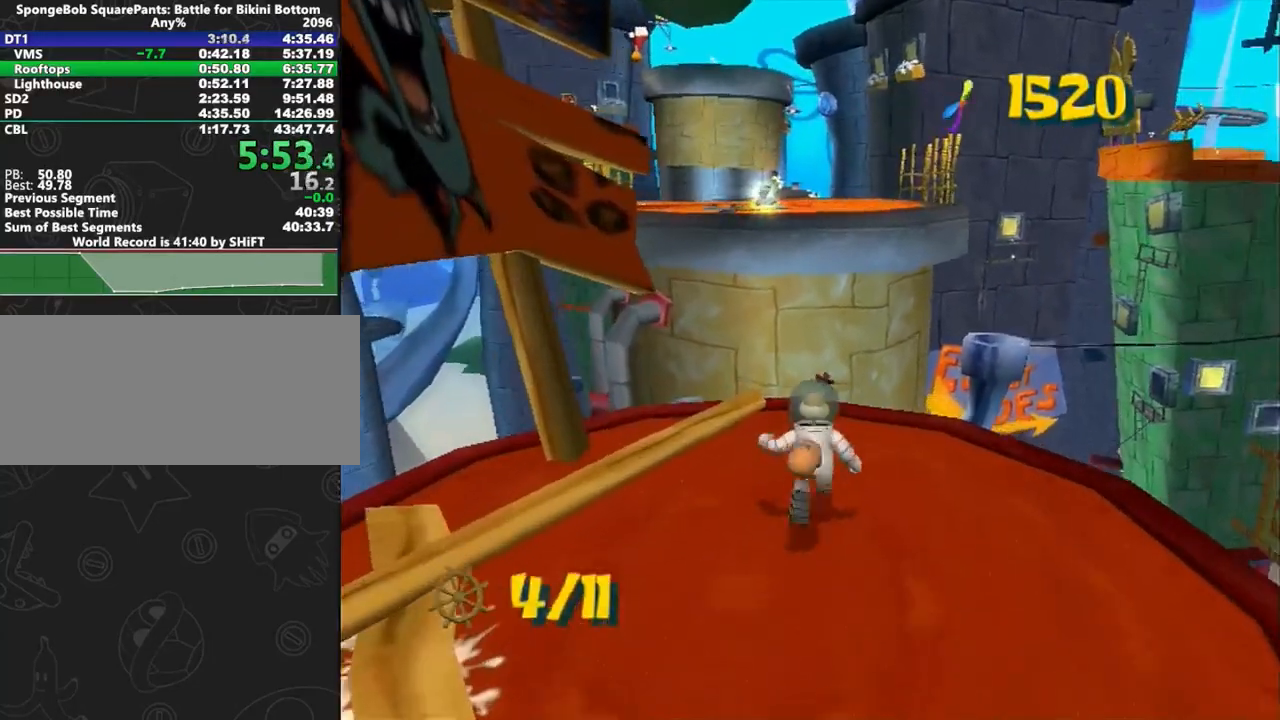
{"buttons": [], "left_stick": "up-left", "right_stick": "center", "button_events": []}
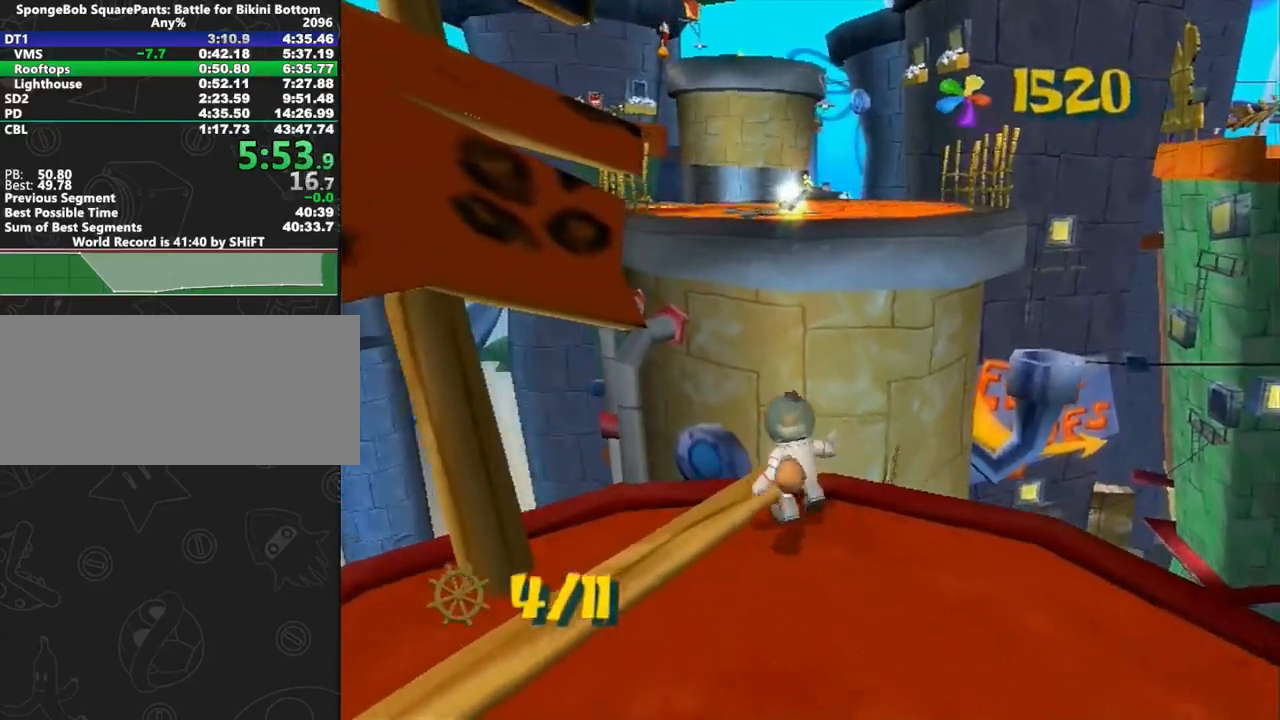
{"buttons": ["A"], "left_stick": "up", "right_stick": "center", "button_events": [[300, "A", "down"]]}
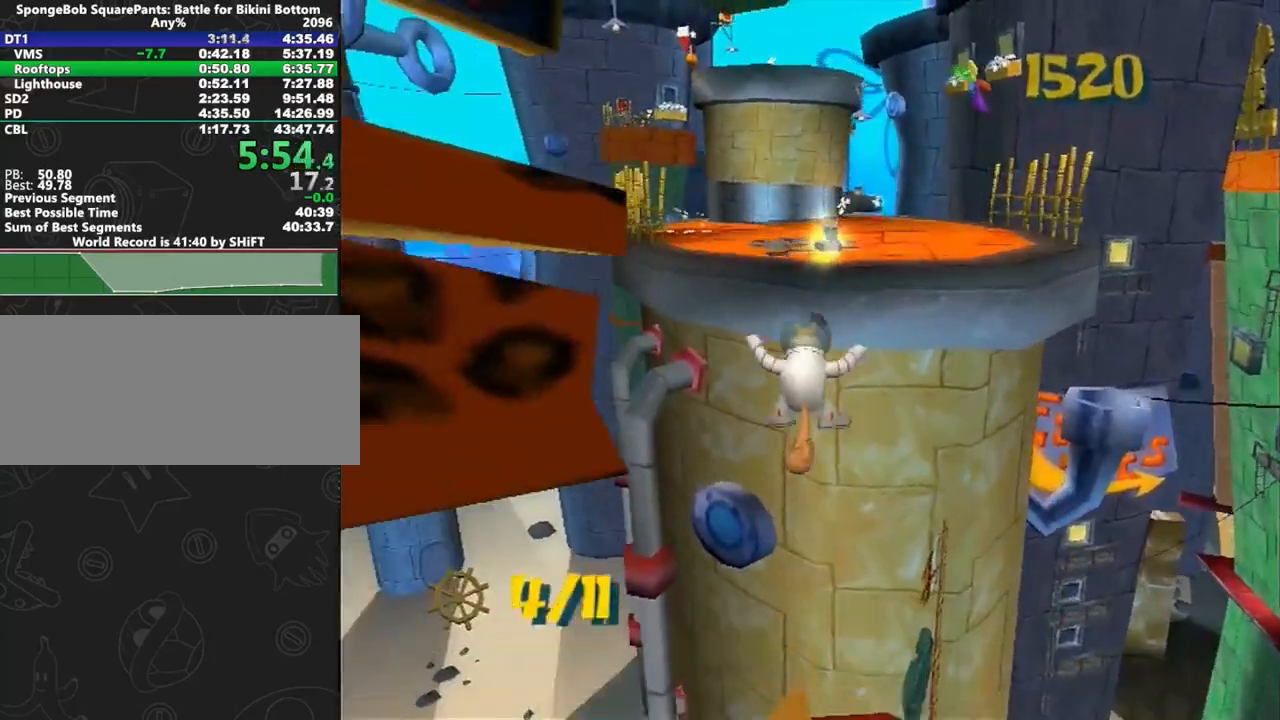
{"buttons": [], "left_stick": "up", "right_stick": "center", "button_events": [[17, "A", "up"], [200, "A", "down"], [483, "A", "up"]]}
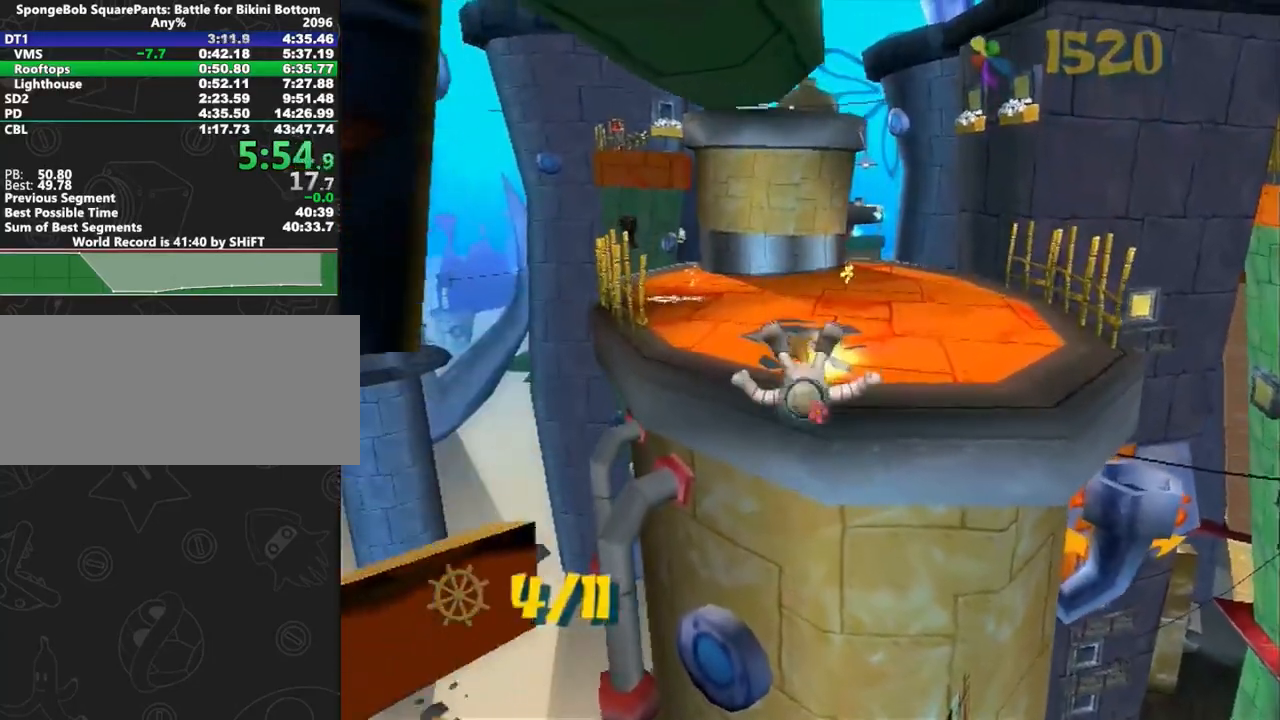
{"buttons": ["A"], "left_stick": "up", "right_stick": "center", "button_events": [[117, "A", "down"]]}
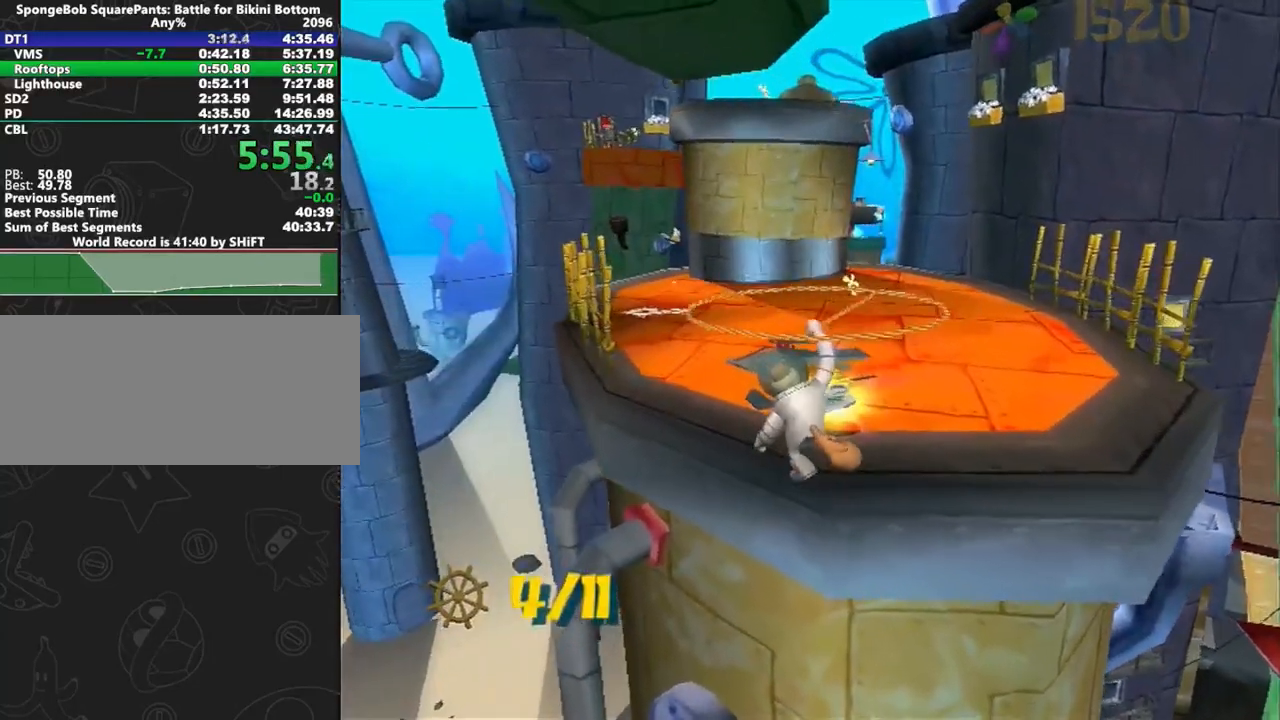
{"buttons": ["A"], "left_stick": "up-left", "right_stick": "center", "button_events": []}
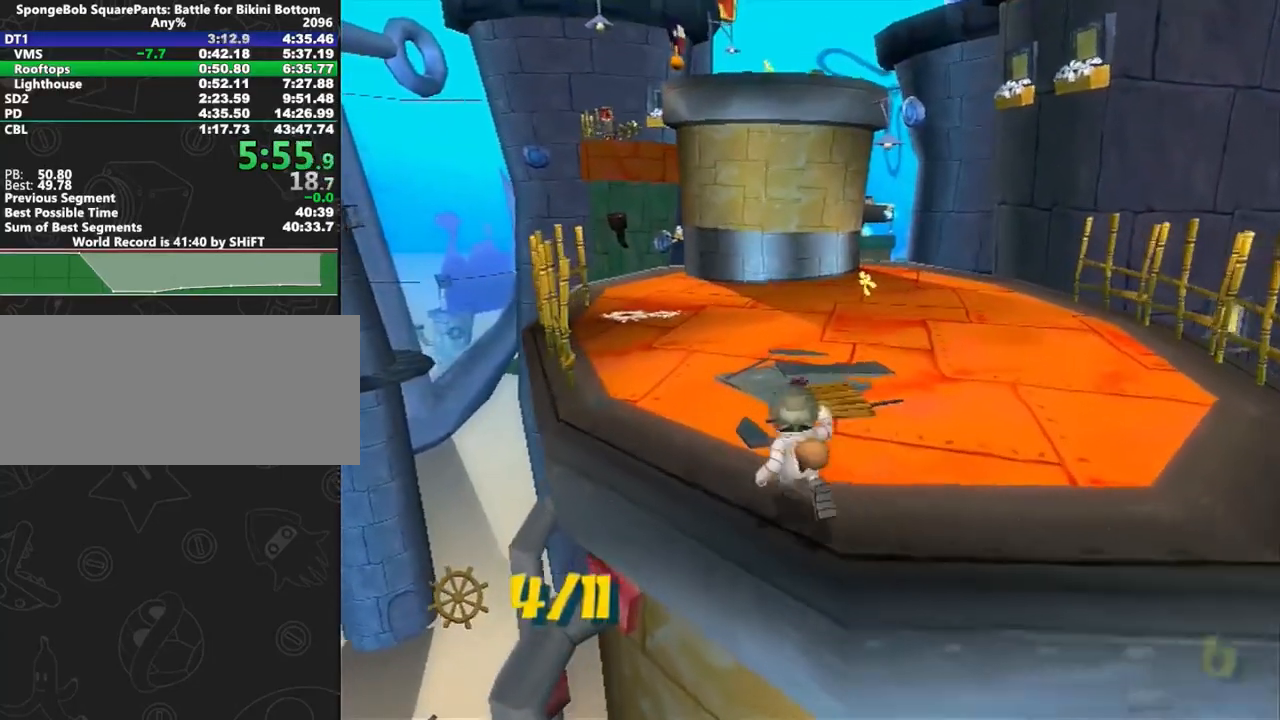
{"buttons": [], "left_stick": "up-left", "right_stick": "center", "button_events": [[100, "A", "up"]]}
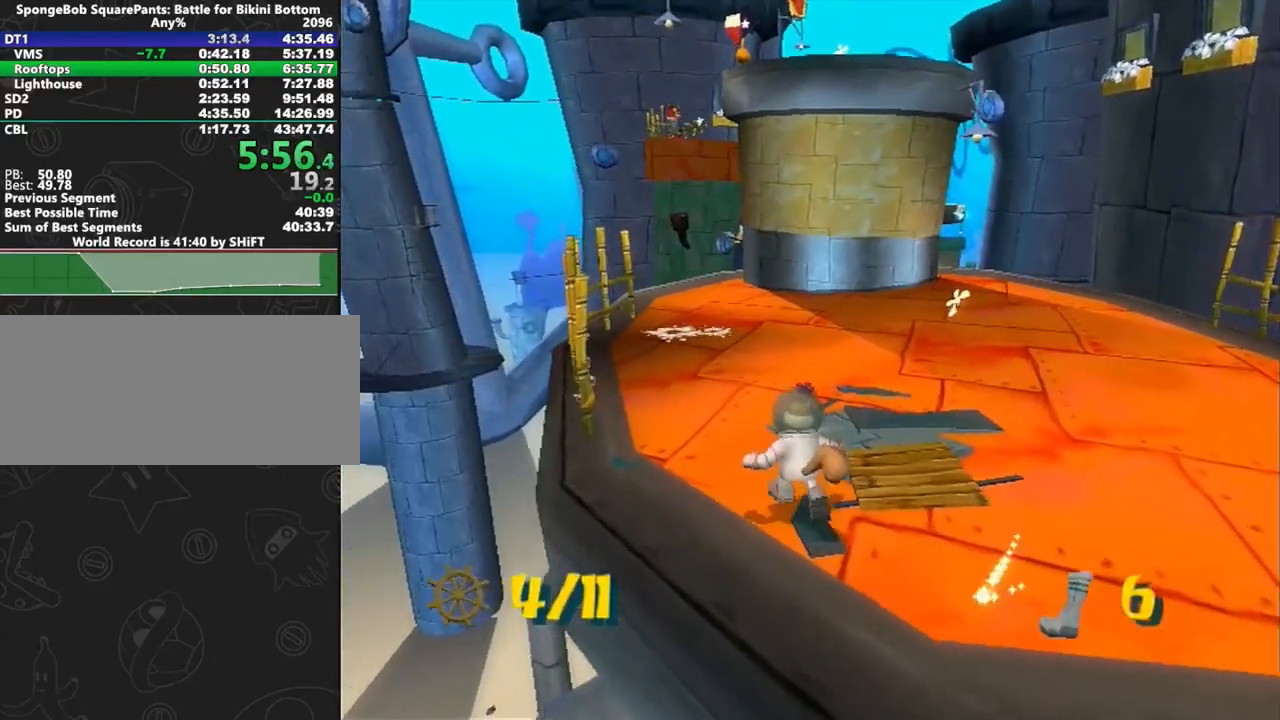
{"buttons": [], "left_stick": "up", "right_stick": "up-left", "button_events": []}
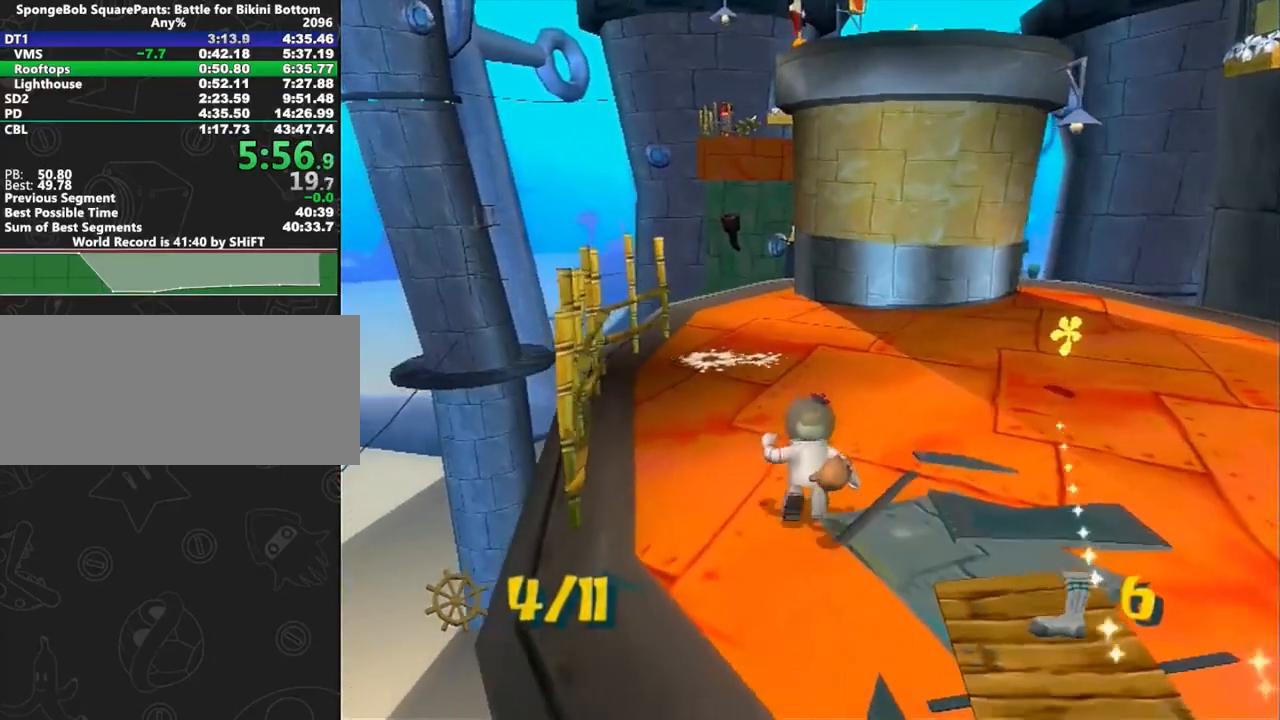
{"buttons": [], "left_stick": "up", "right_stick": "up-left", "button_events": []}
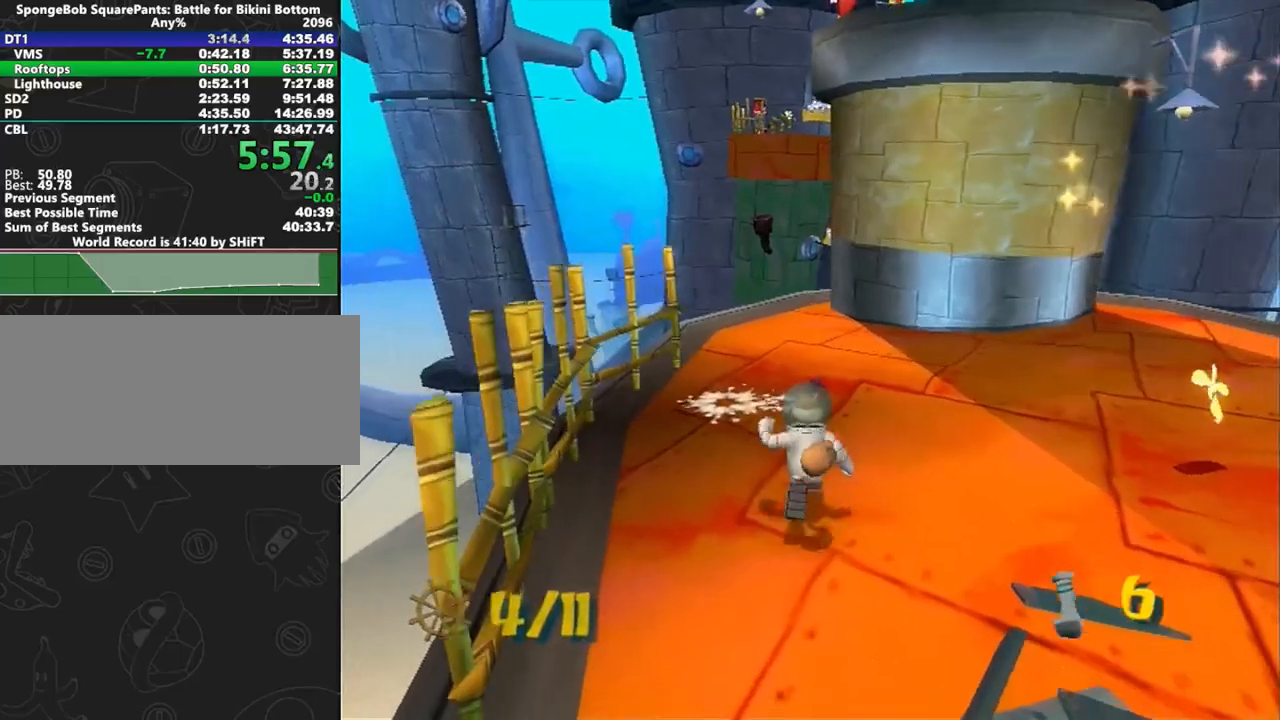
{"buttons": [], "left_stick": "up", "right_stick": "left", "button_events": []}
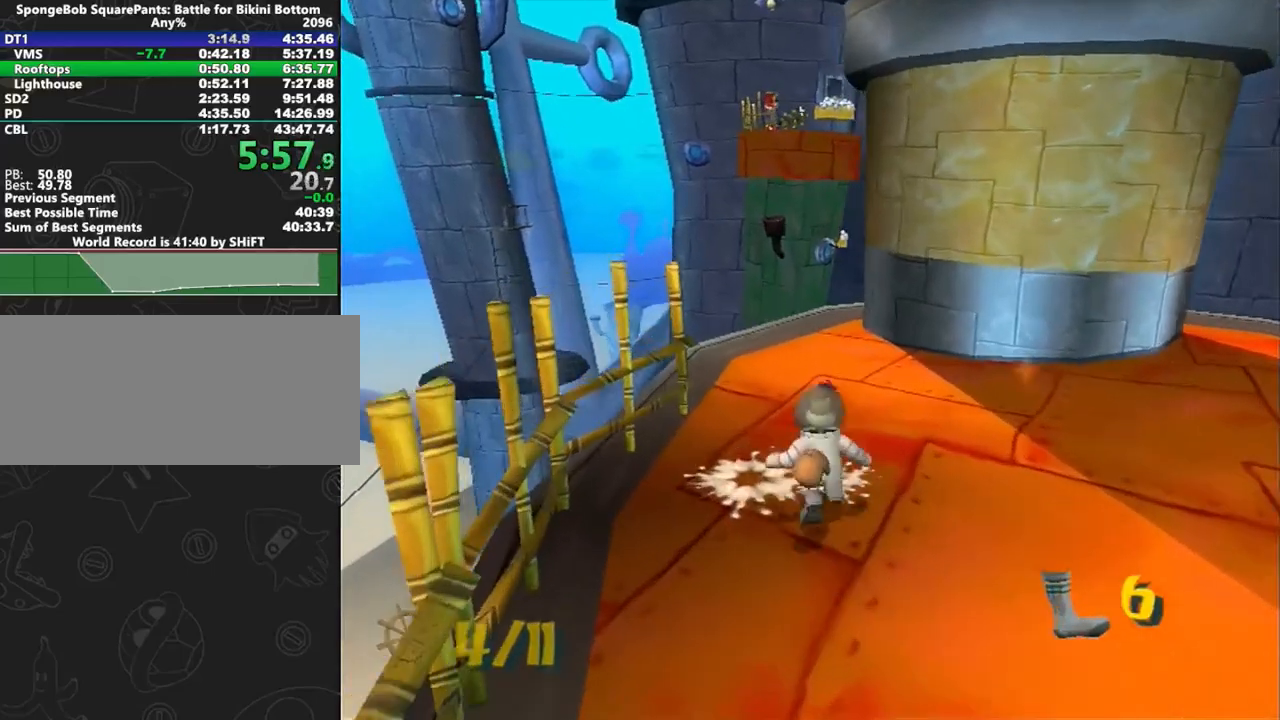
{"buttons": [], "left_stick": "up", "right_stick": "left", "button_events": []}
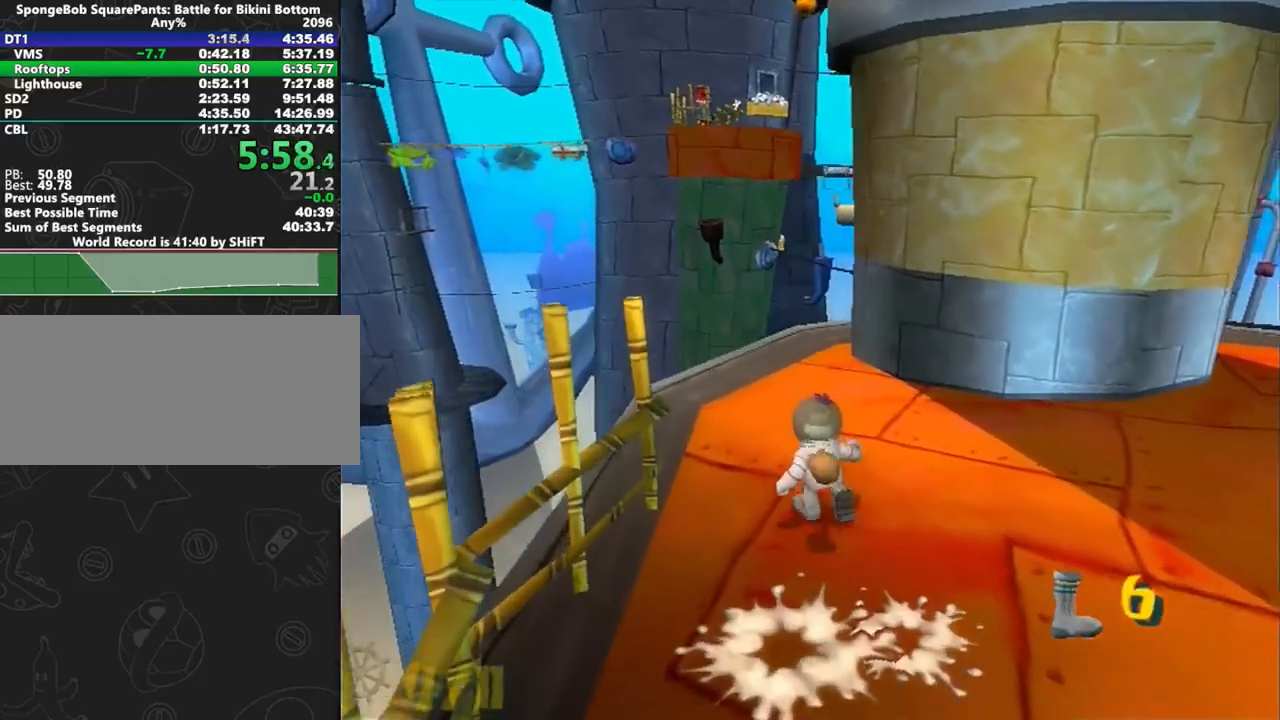
{"buttons": [], "left_stick": "up", "right_stick": "center", "button_events": []}
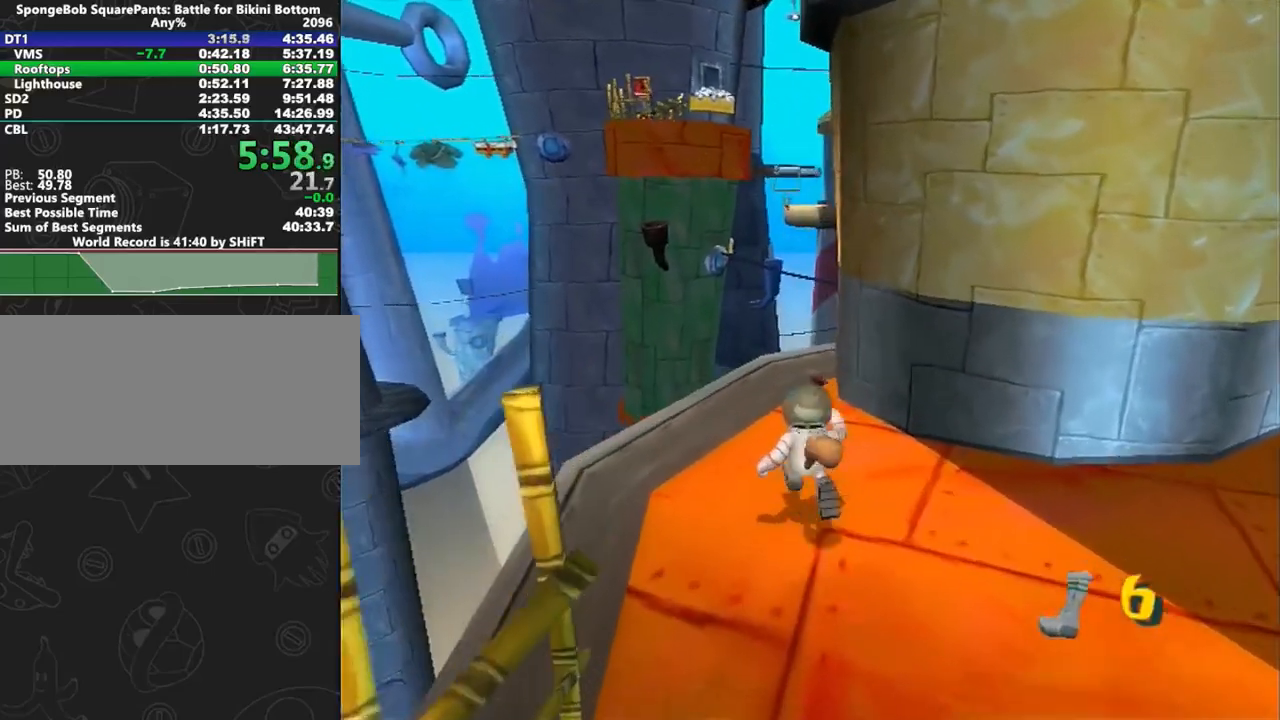
{"buttons": [], "left_stick": "up", "right_stick": "center", "button_events": []}
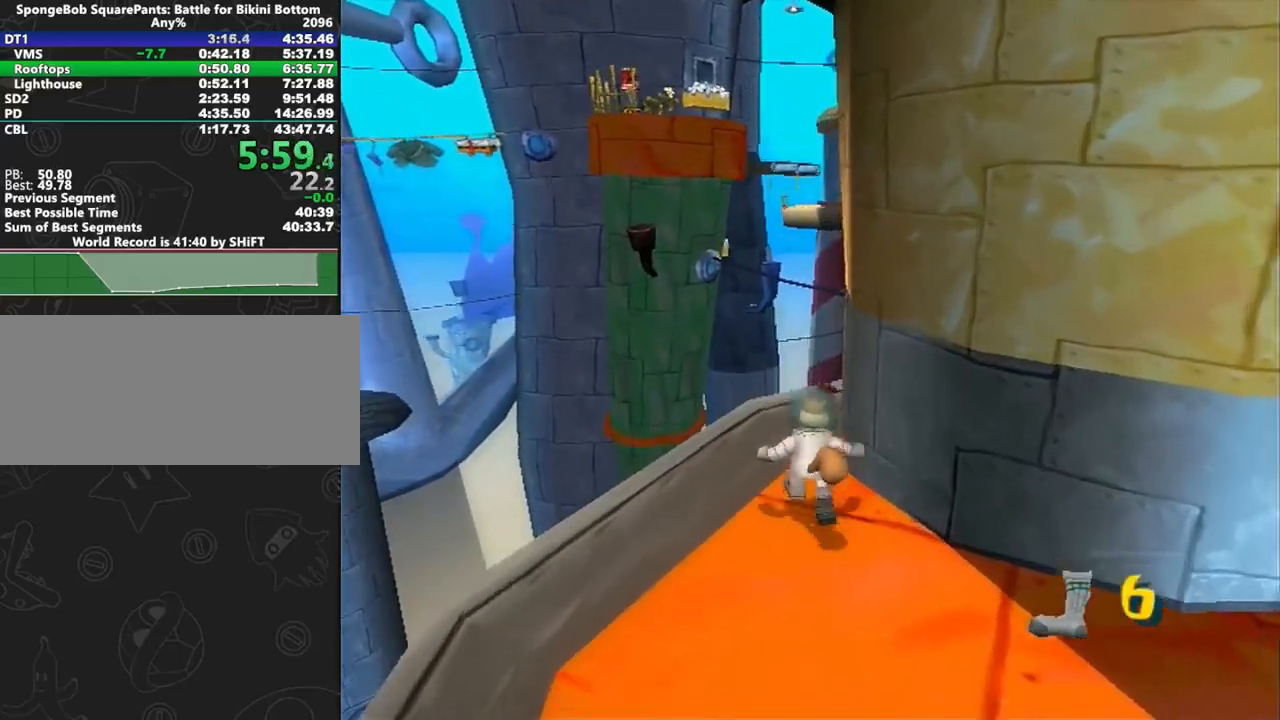
{"buttons": [], "left_stick": "up", "right_stick": "center", "button_events": []}
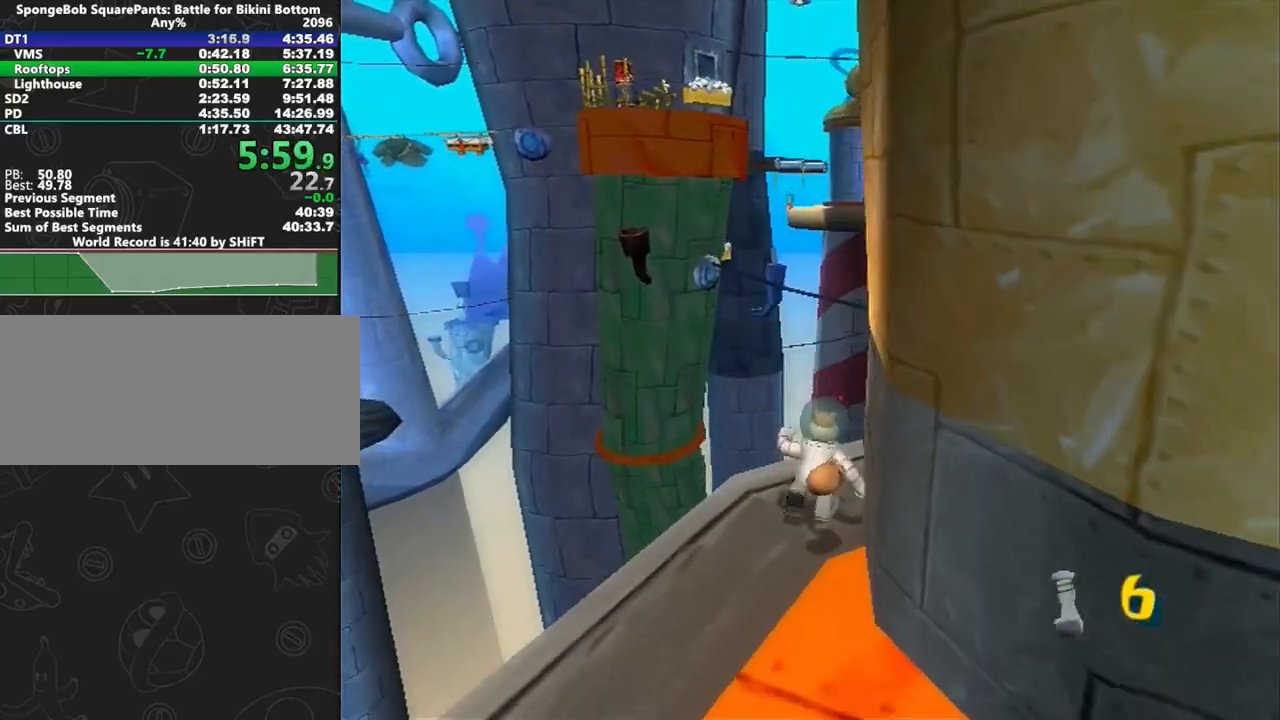
{"buttons": ["A"], "left_stick": "up", "right_stick": "center", "button_events": [[367, "A", "down"]]}